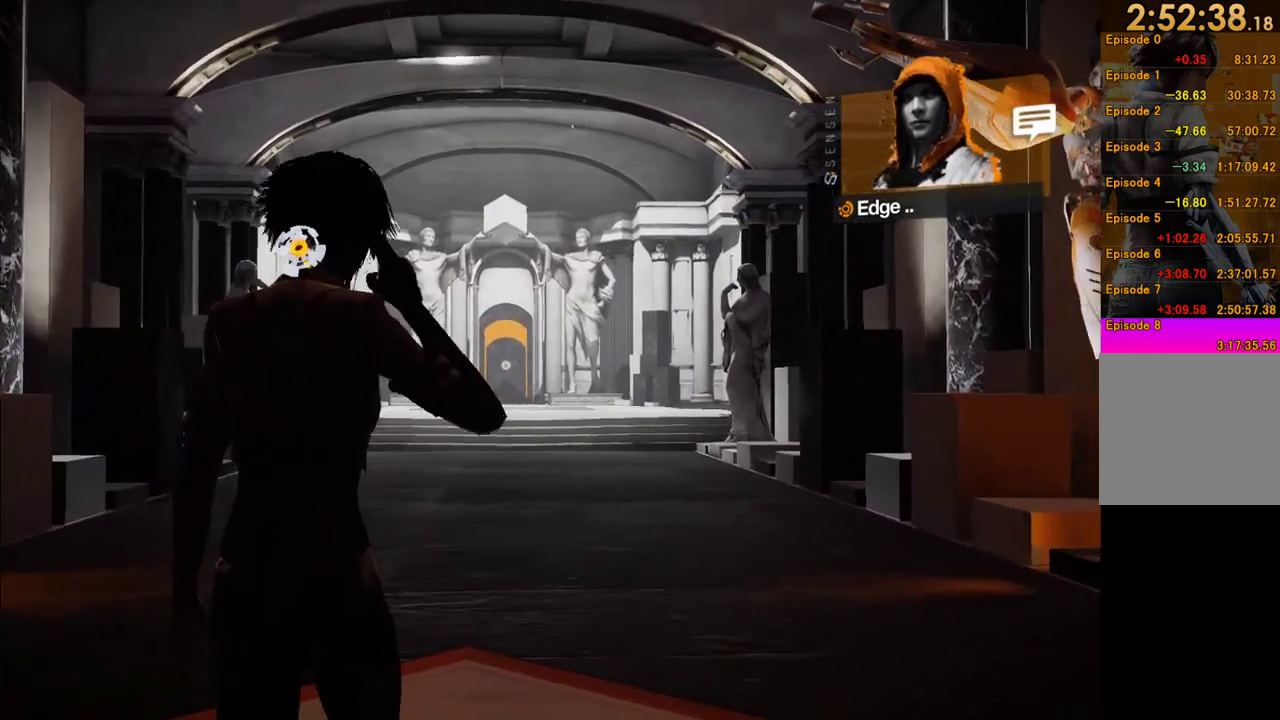
Gameplay with a controller (Xbox layout); each line is a JSON object with the inputs held at the frame after it. "events" lists button and stick changes between this image and that frame as [ms after this image, input, new state], when the widget could be followed in between. This overlay highlights the sticks when they move; stick clicks (L3 R3) are not distinguishable. Not read: L3 R3.
{"buttons": [], "left_stick": "up", "right_stick": "center", "events": []}
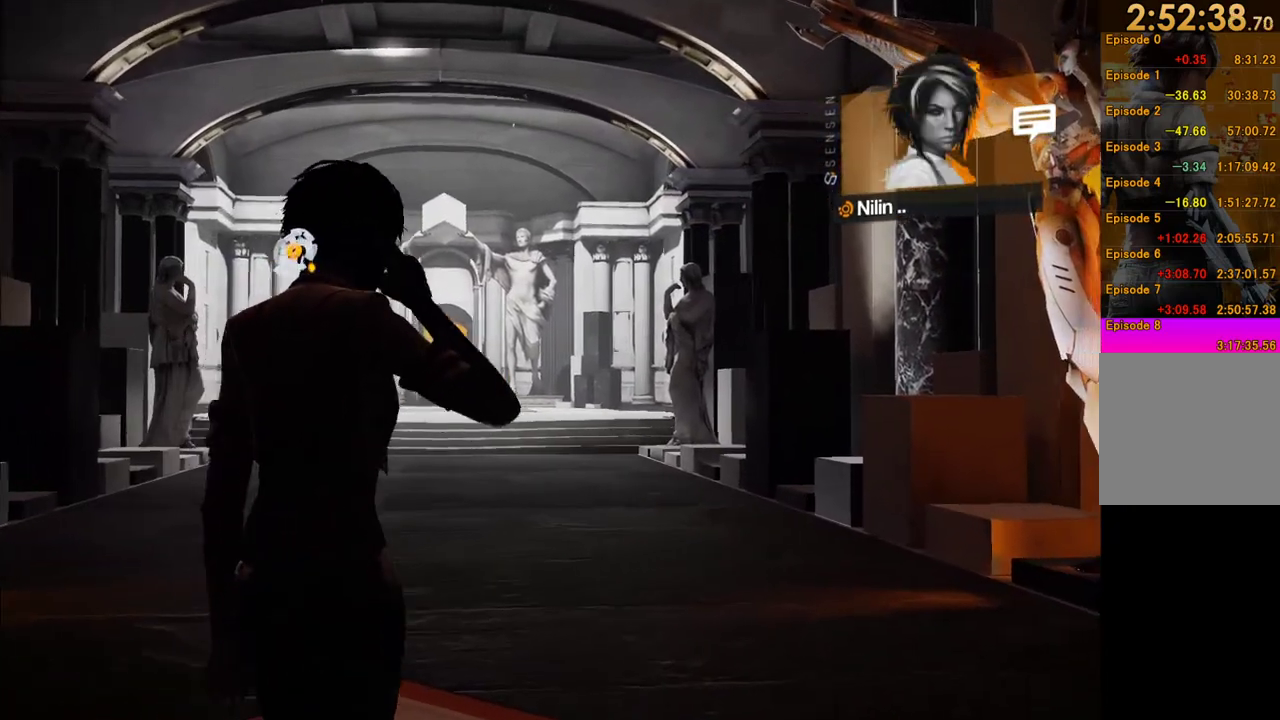
{"buttons": [], "left_stick": "up", "right_stick": "center"}
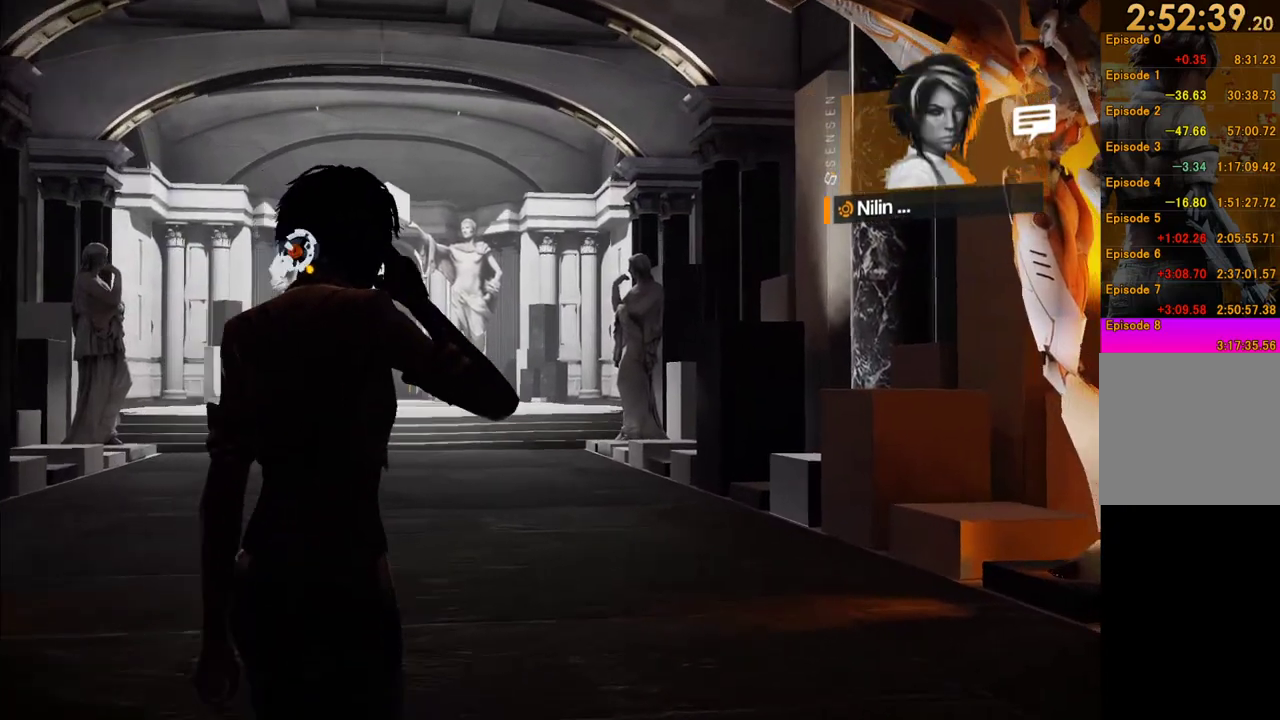
{"buttons": [], "left_stick": "up", "right_stick": "center", "events": []}
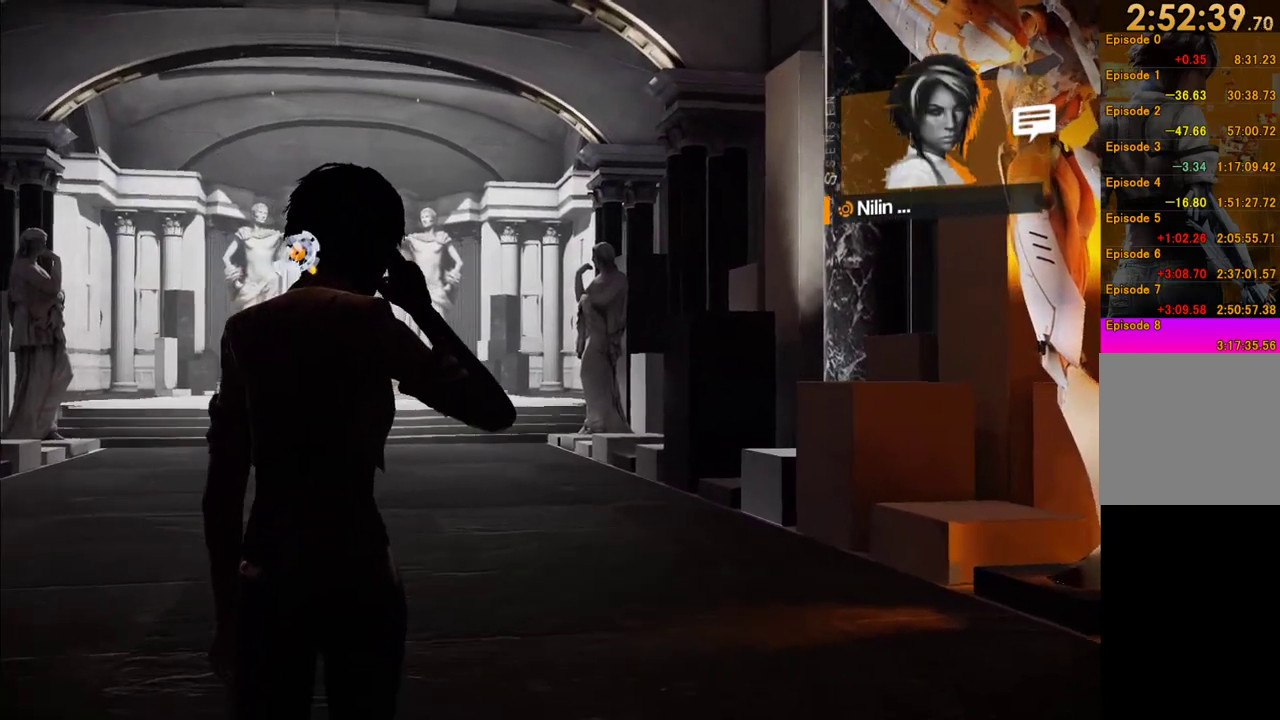
{"buttons": [], "left_stick": "up", "right_stick": "center", "events": []}
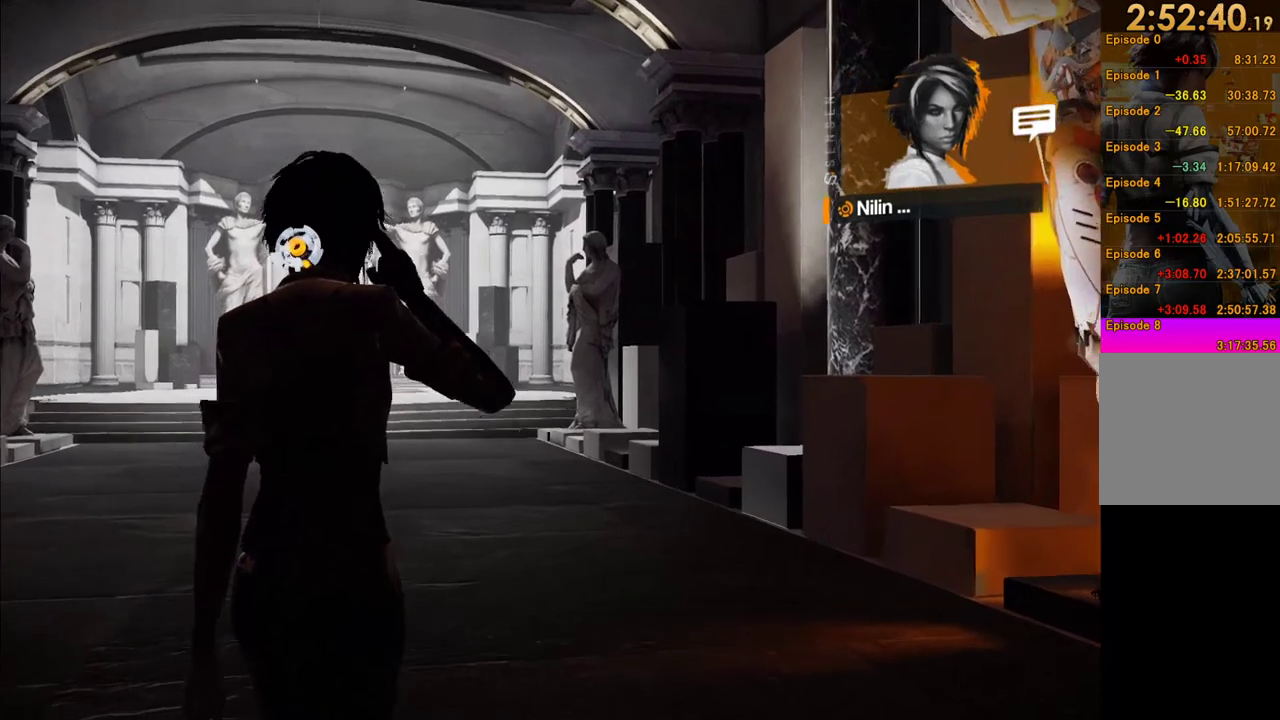
{"buttons": [], "left_stick": "up", "right_stick": "center", "events": []}
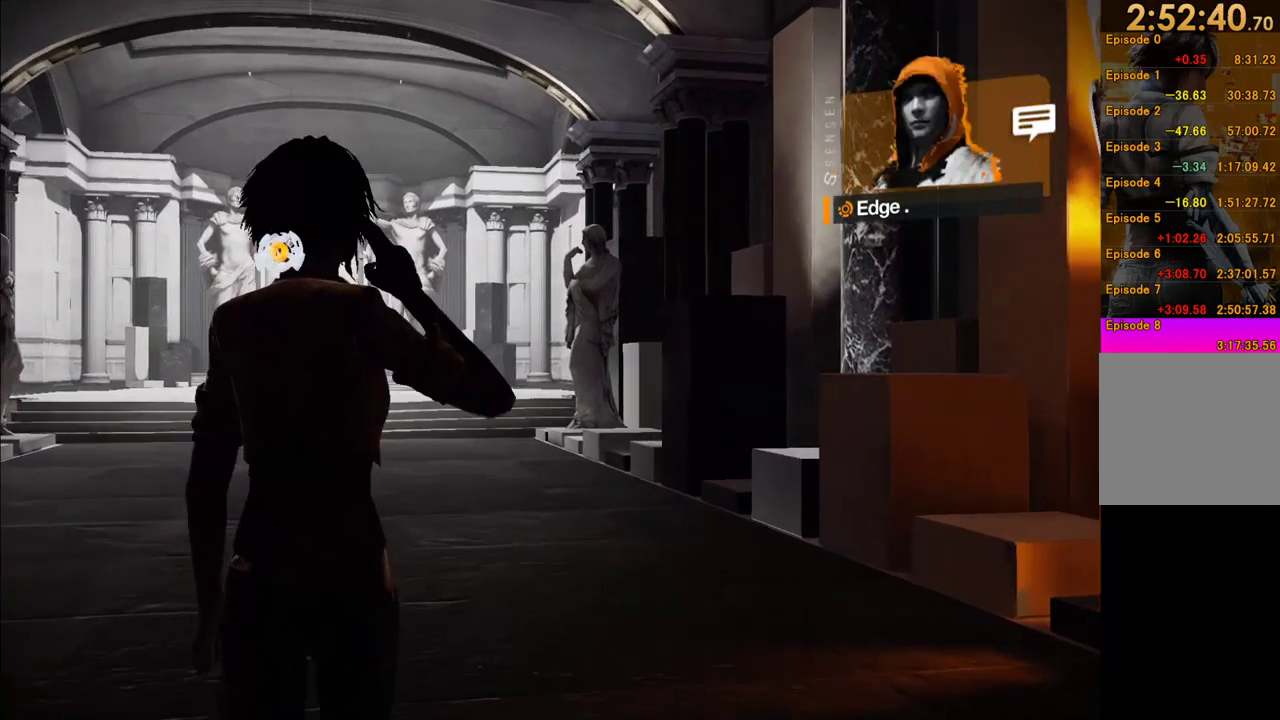
{"buttons": [], "left_stick": "up", "right_stick": "center", "events": []}
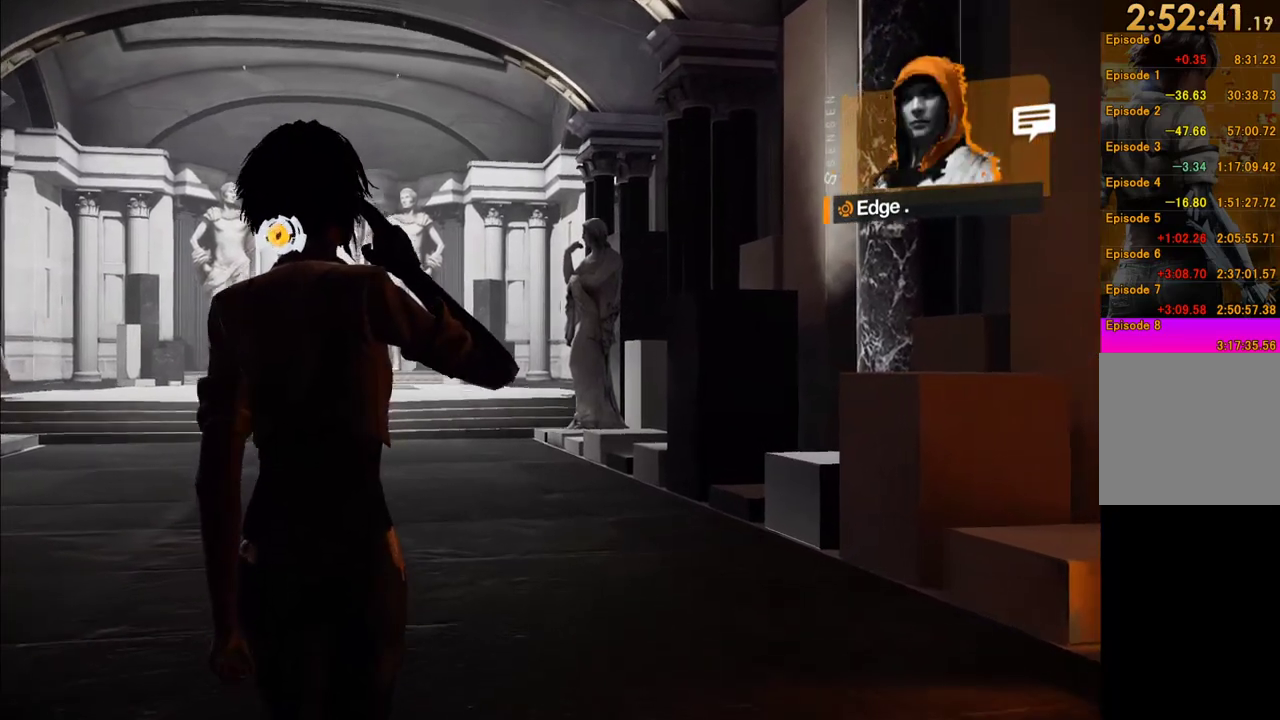
{"buttons": [], "left_stick": "up", "right_stick": "center", "events": []}
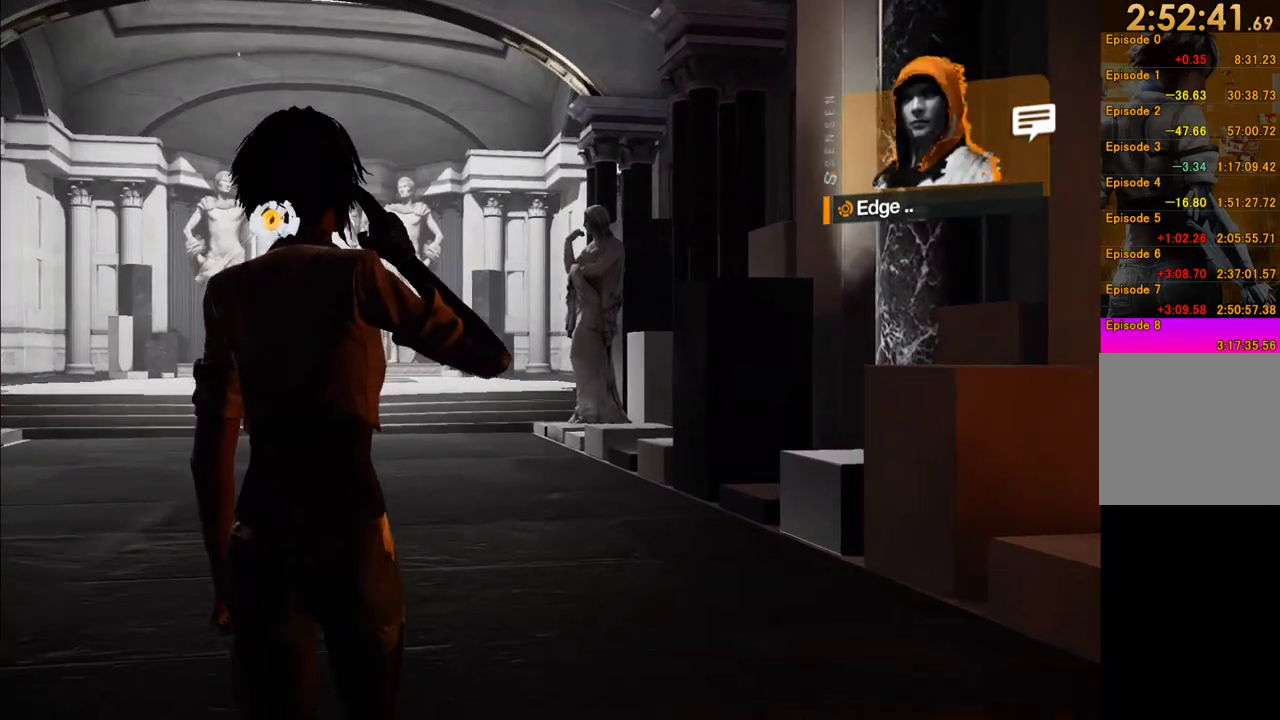
{"buttons": [], "left_stick": "up", "right_stick": "center", "events": []}
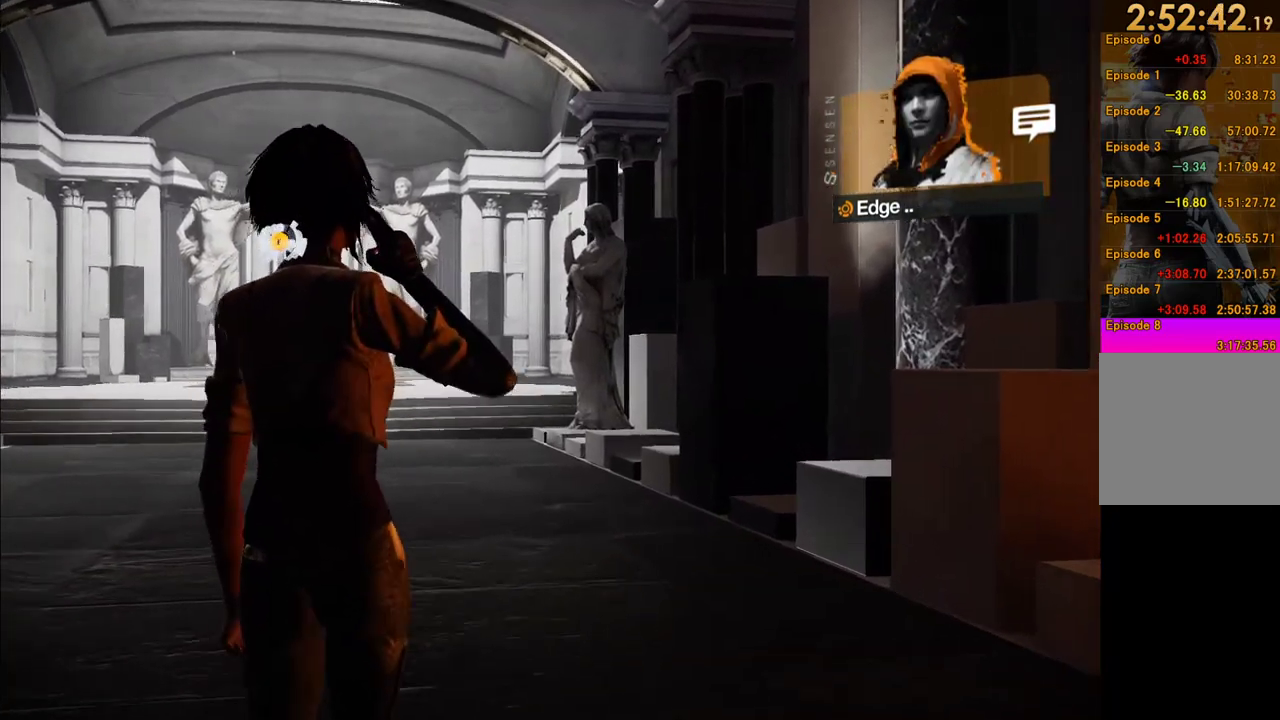
{"buttons": [], "left_stick": "up", "right_stick": "center", "events": []}
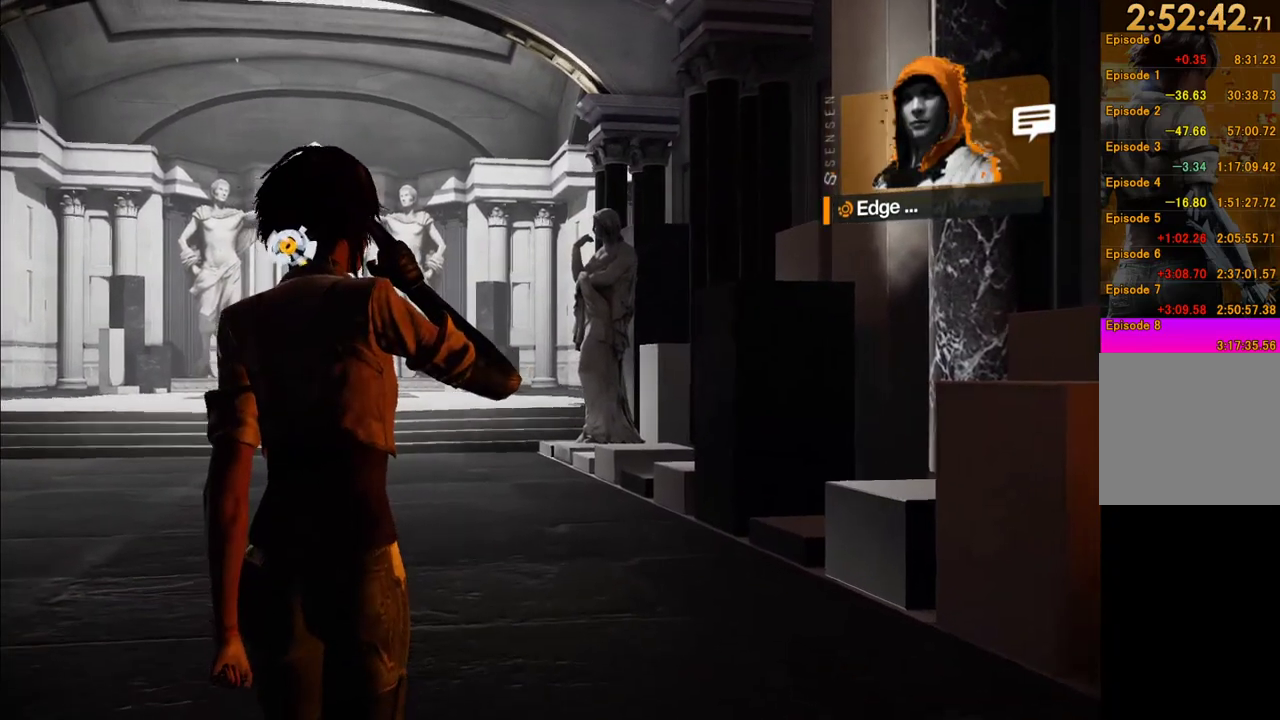
{"buttons": [], "left_stick": "up", "right_stick": "center", "events": [[200, "right_stick", "down-left"], [367, "right_stick", "center"]]}
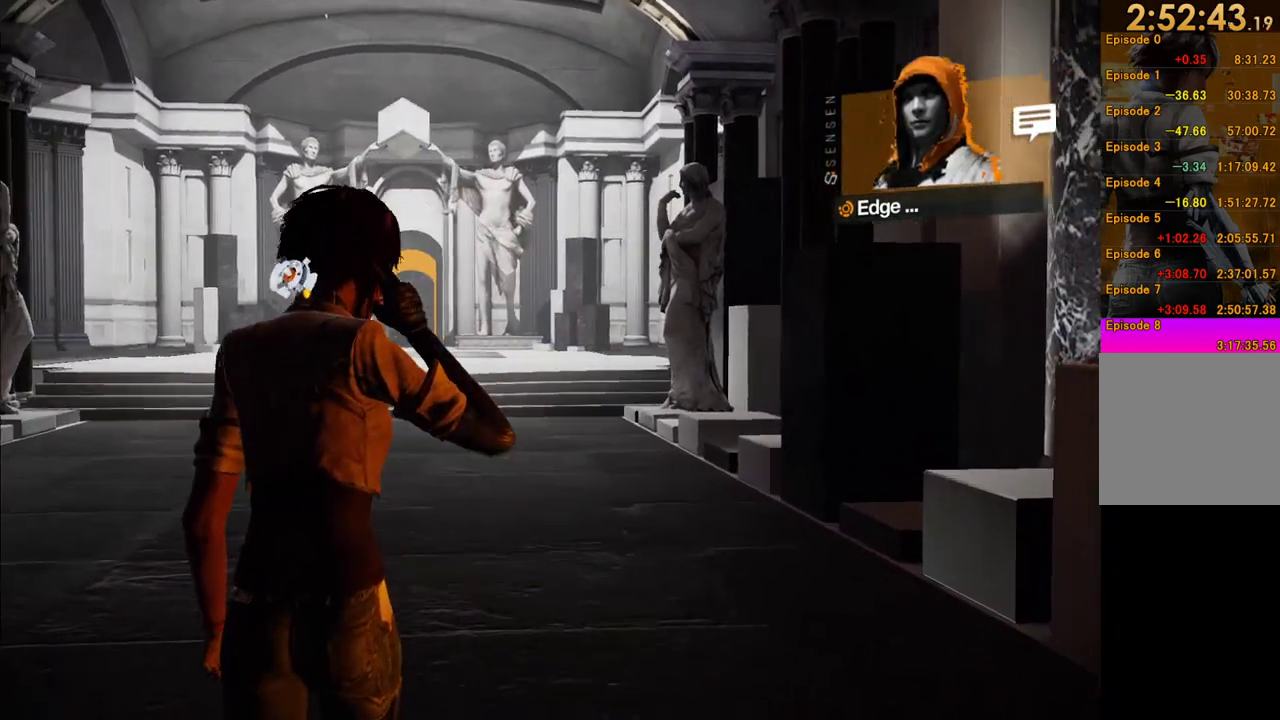
{"buttons": [], "left_stick": "up", "right_stick": "center", "events": [[67, "right_stick", "left"], [150, "right_stick", "center"]]}
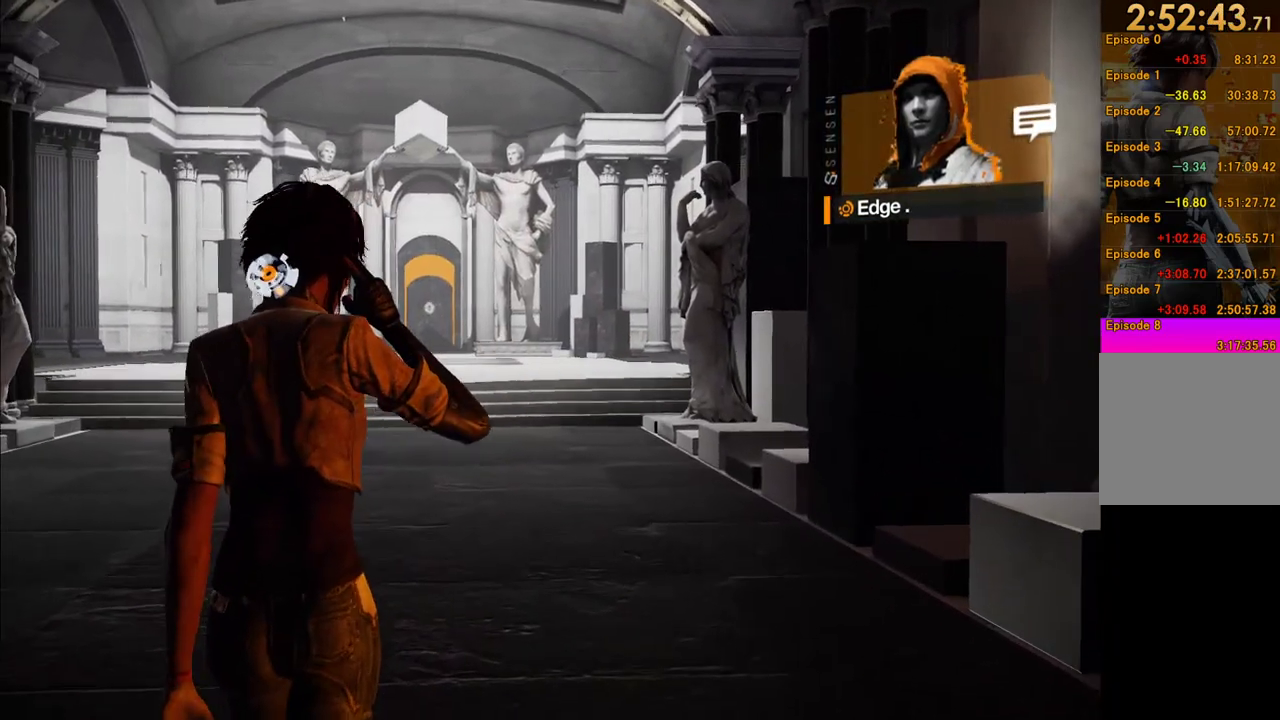
{"buttons": [], "left_stick": "up-left", "right_stick": "center", "events": [[467, "left_stick", "up-left"]]}